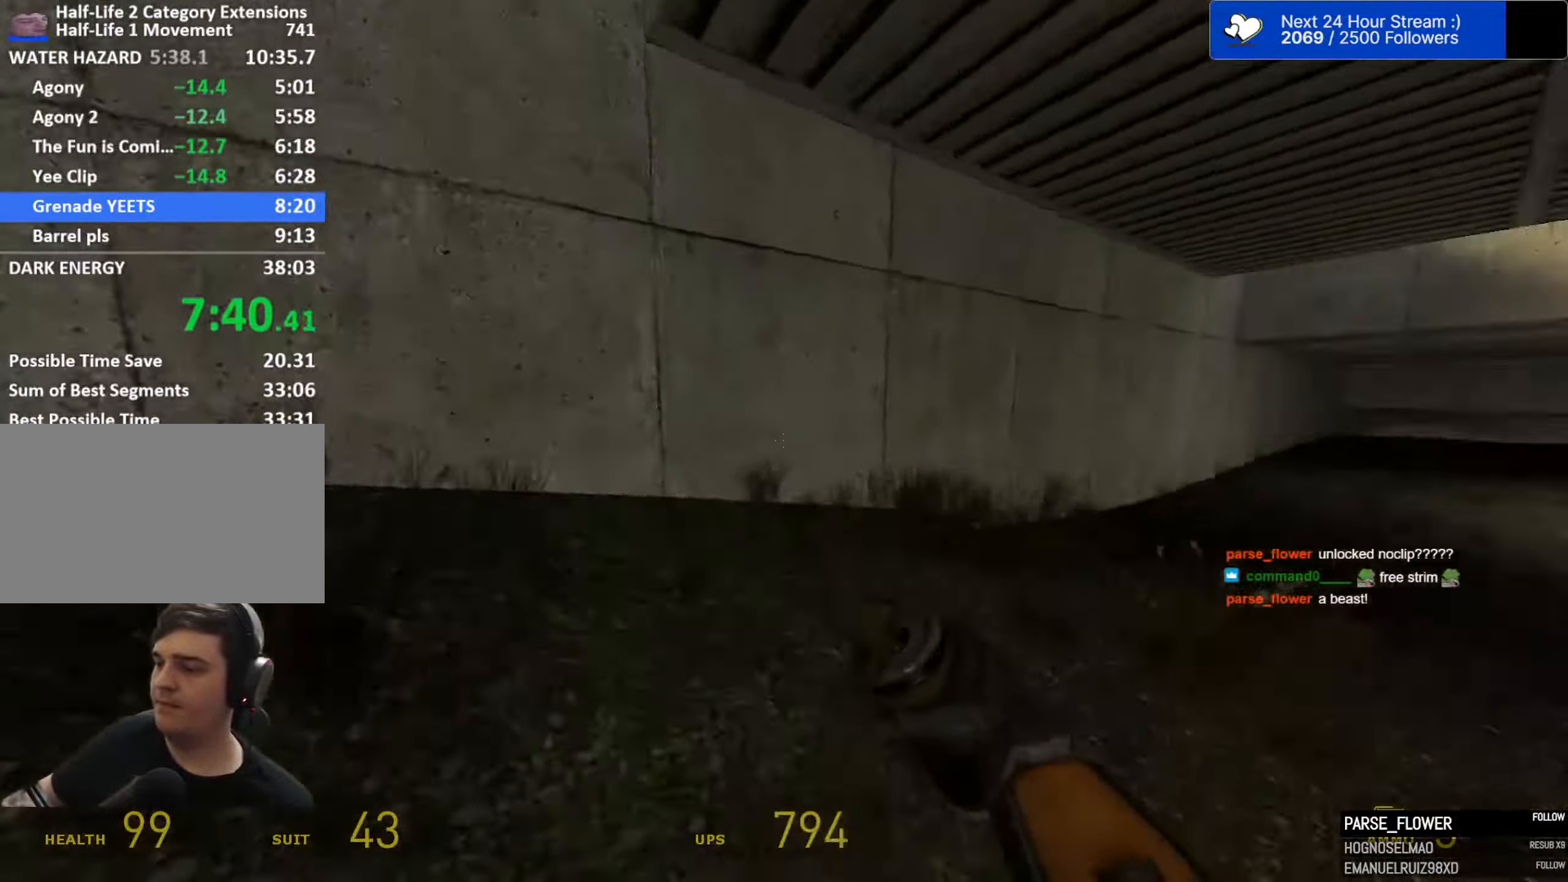
Gameplay with keyboard and mouse; each line is a JSON object with the keys and mouse buttons held at the frame after it. "events" lists presses ("down") and releases ("up") of "1", "2", "3", "4", "5", "a", "alt", "c", "caps_lock", "ctrl", "d", "e", "f", "g", "q", "r", "s", "shift", "space", "t", "tab", "v", "w", "x", "z", "mouse_left", "mouse_wheel" and "mouse_right" between this image and that frame as [ms after this image, input, new state], when the widget could be followed in between. "mouse_left", "mouse_wheel", "mouse_right" = the "left", "wheel", "right" buttons of the "mouse" list. No other keys are recorded. "wheel" means that the mouse wheel is clicked or scrolled. "mouse_move" is the direction in which the mouse moves at that frame (one of eight, or "still"), when it could be read.
{"keys": ["d", "e", "space"], "mouse": [], "mouse_move": "down-right", "events": [[167, "mouse_right", "down"], [217, "mouse_right", "up"], [450, "e", "down"]]}
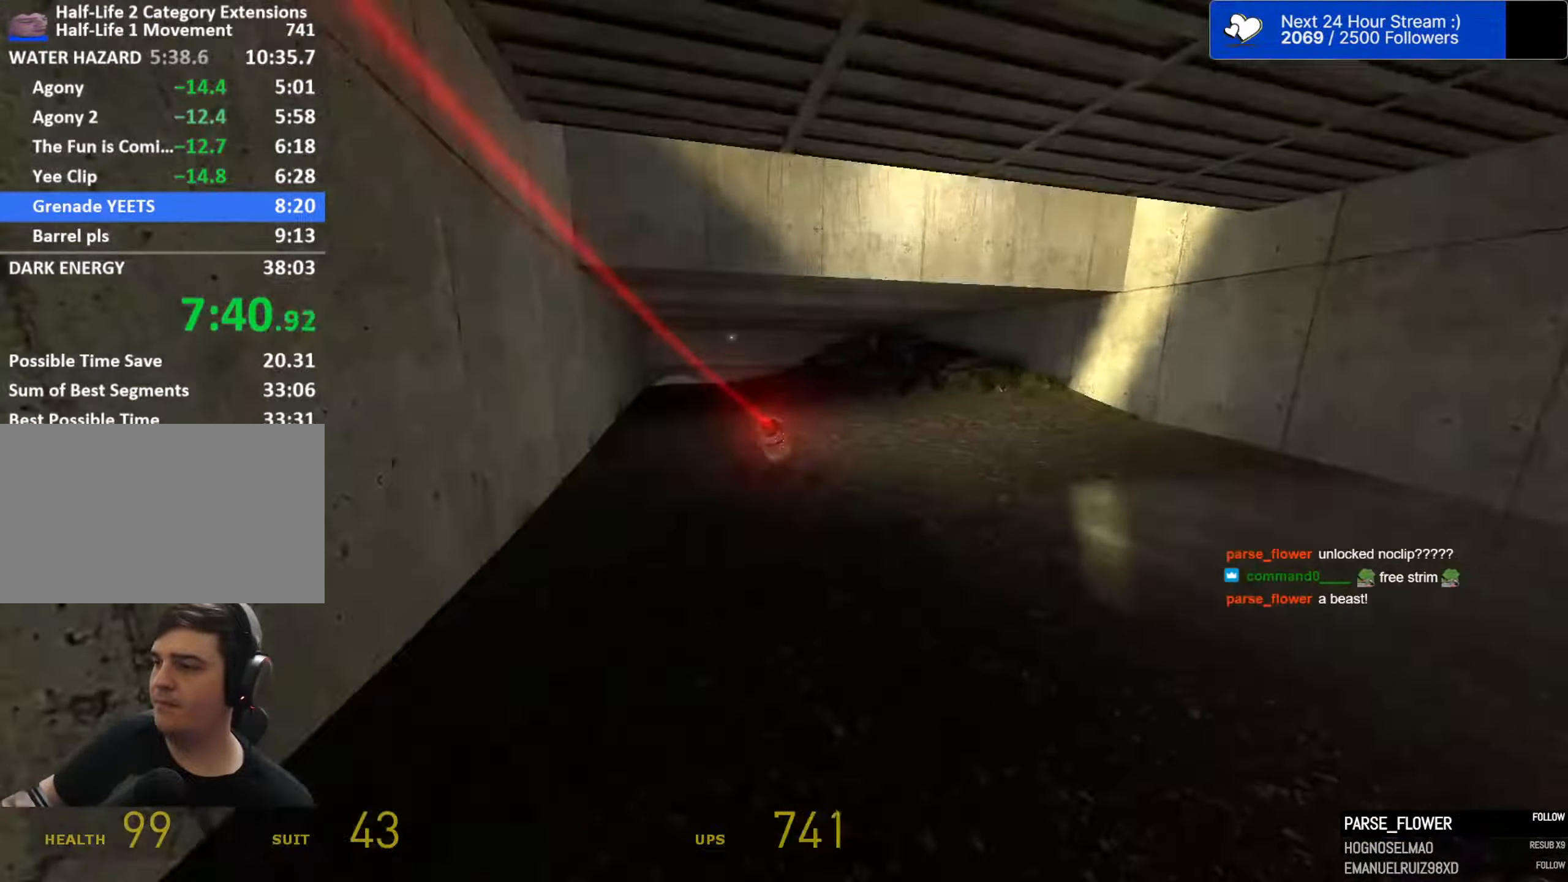
{"keys": ["a", "space"], "mouse": [], "mouse_move": "left", "events": [[50, "e", "up"], [184, "a", "down"], [234, "d", "up"]]}
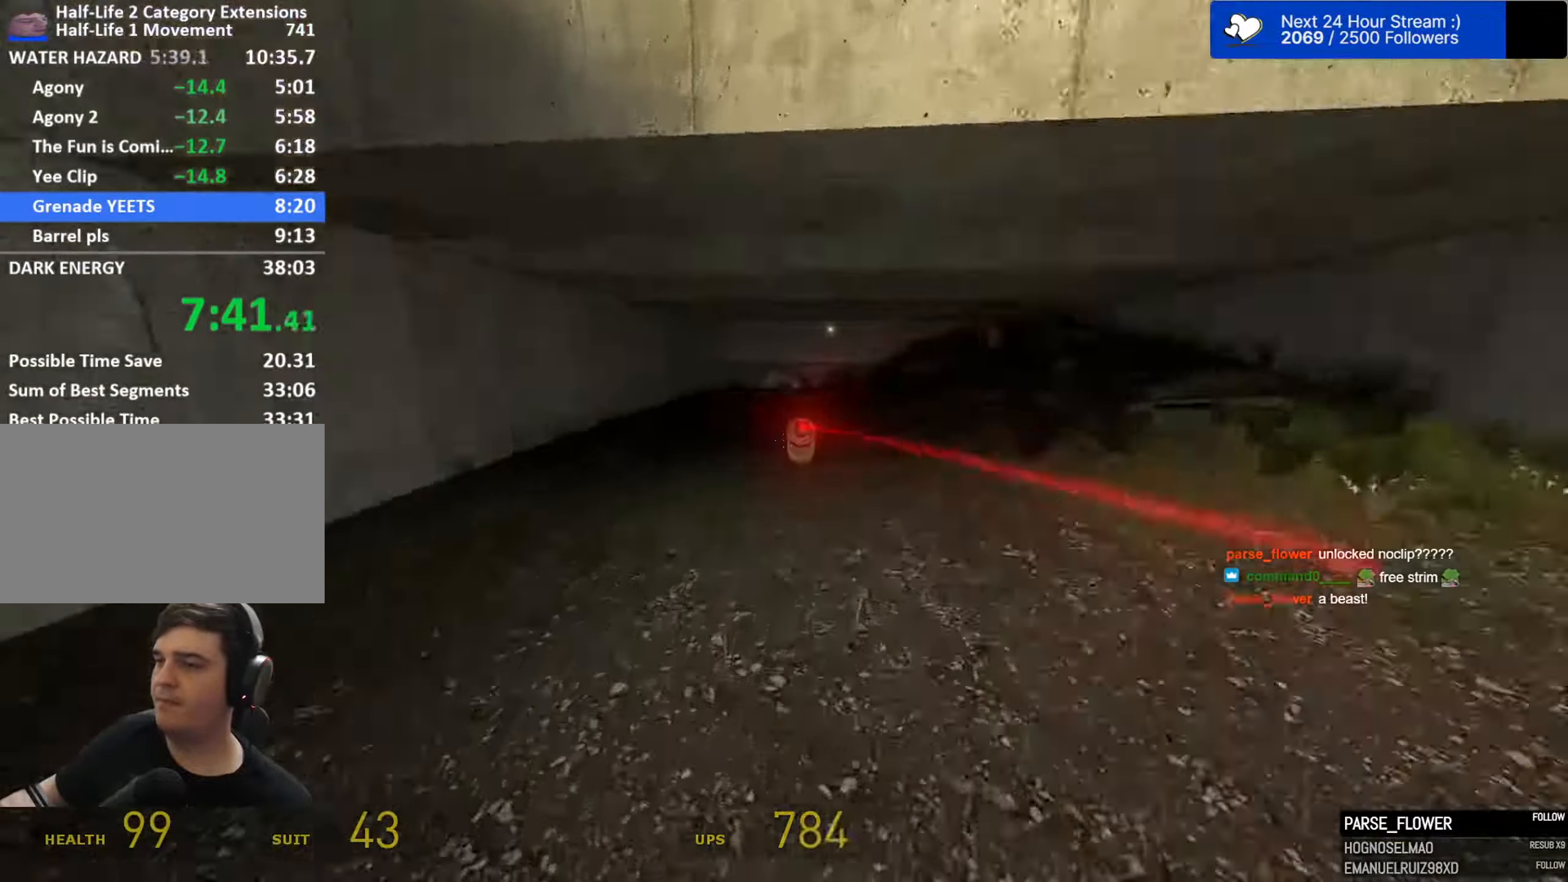
{"keys": ["a", "space"], "mouse": [], "mouse_move": "left", "events": [[150, "d", "down"], [200, "a", "up"], [350, "a", "down"], [350, "d", "up"]]}
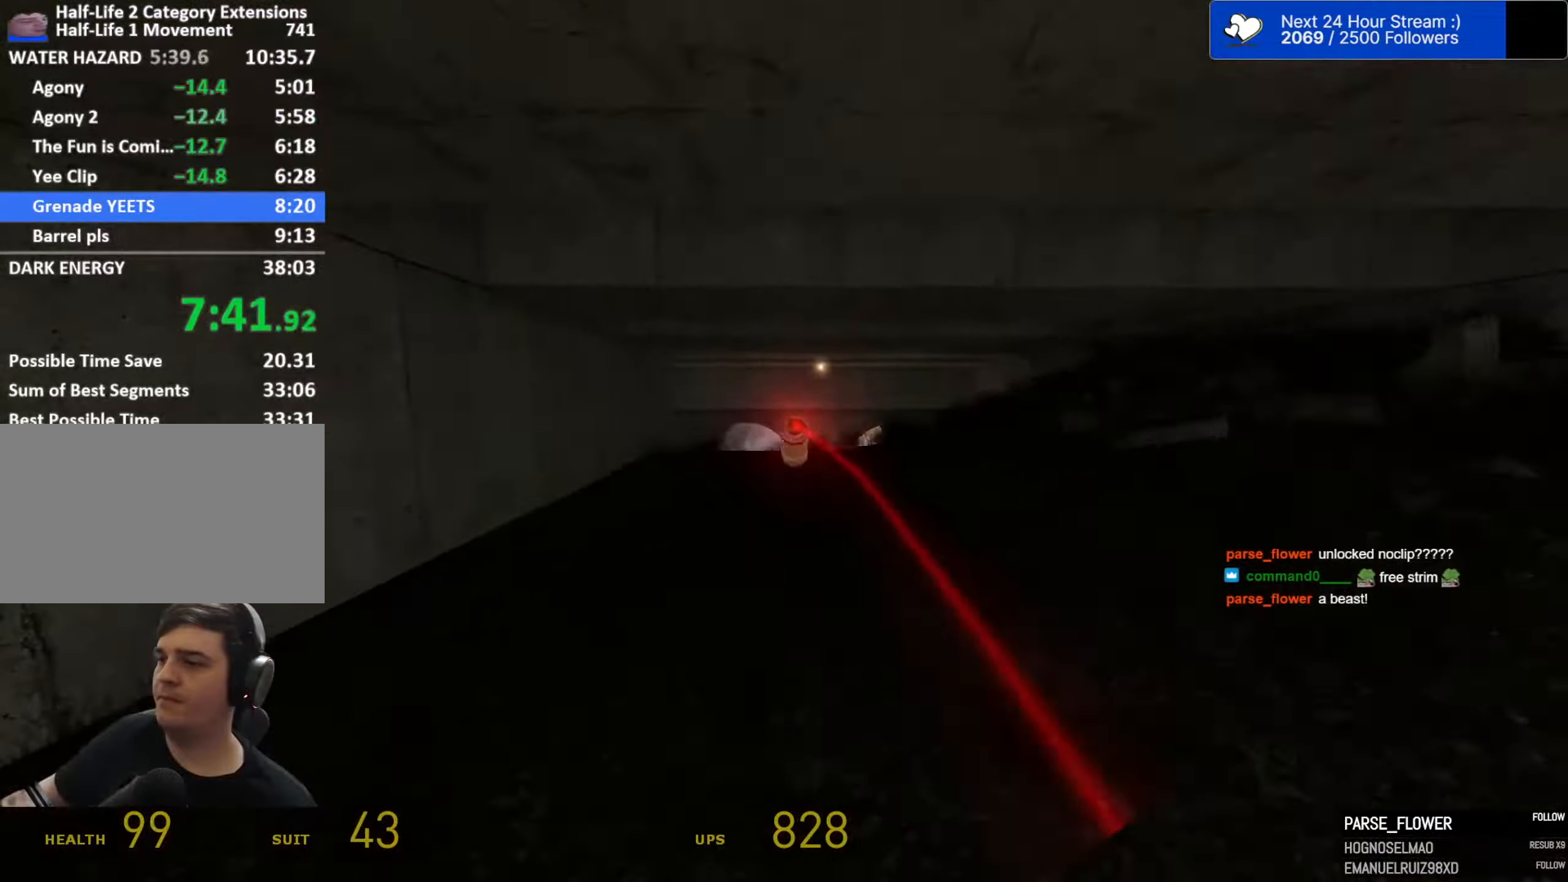
{"keys": ["space"], "mouse": [], "mouse_move": "left", "events": [[166, "d", "down"], [216, "a", "up"], [450, "d", "up"]]}
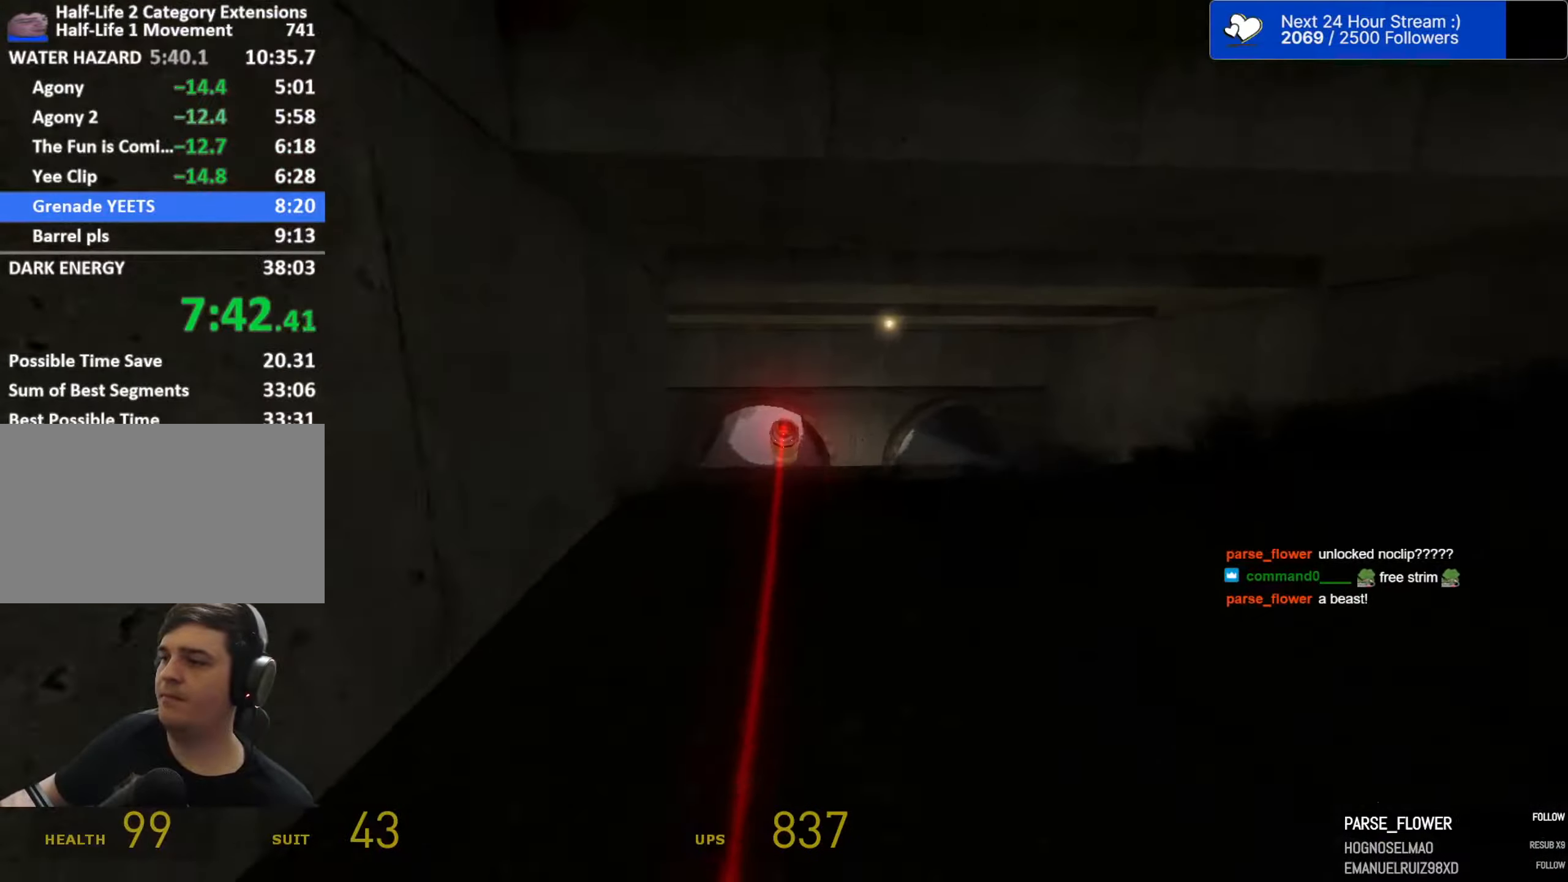
{"keys": ["space"], "mouse": [], "mouse_move": "right", "events": [[383, "a", "down"], [466, "a", "up"]]}
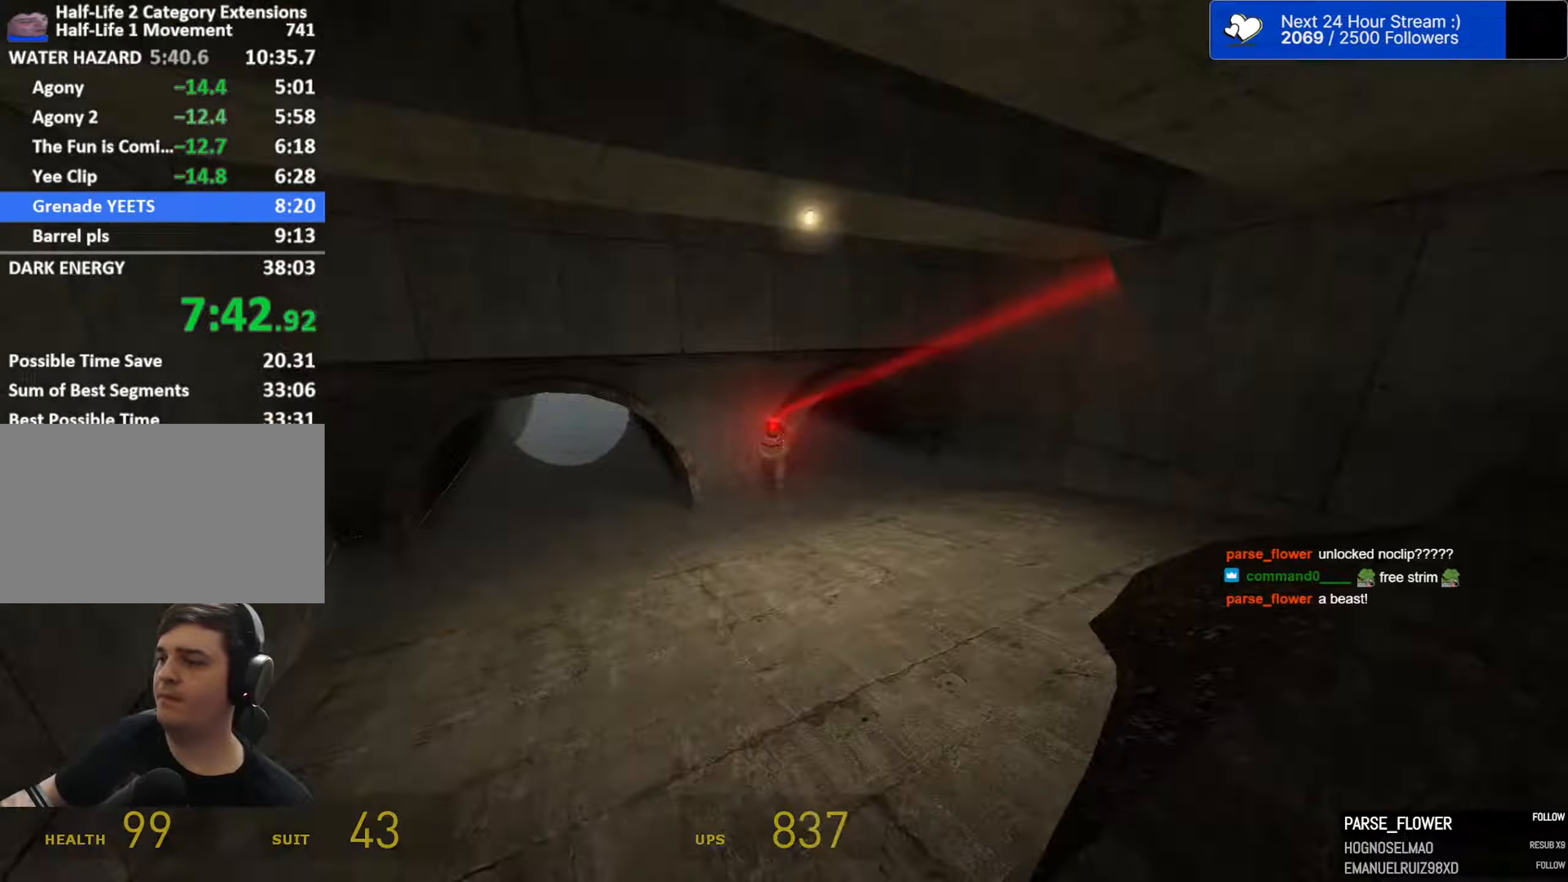
{"keys": ["space"], "mouse": [], "mouse_move": "still", "events": []}
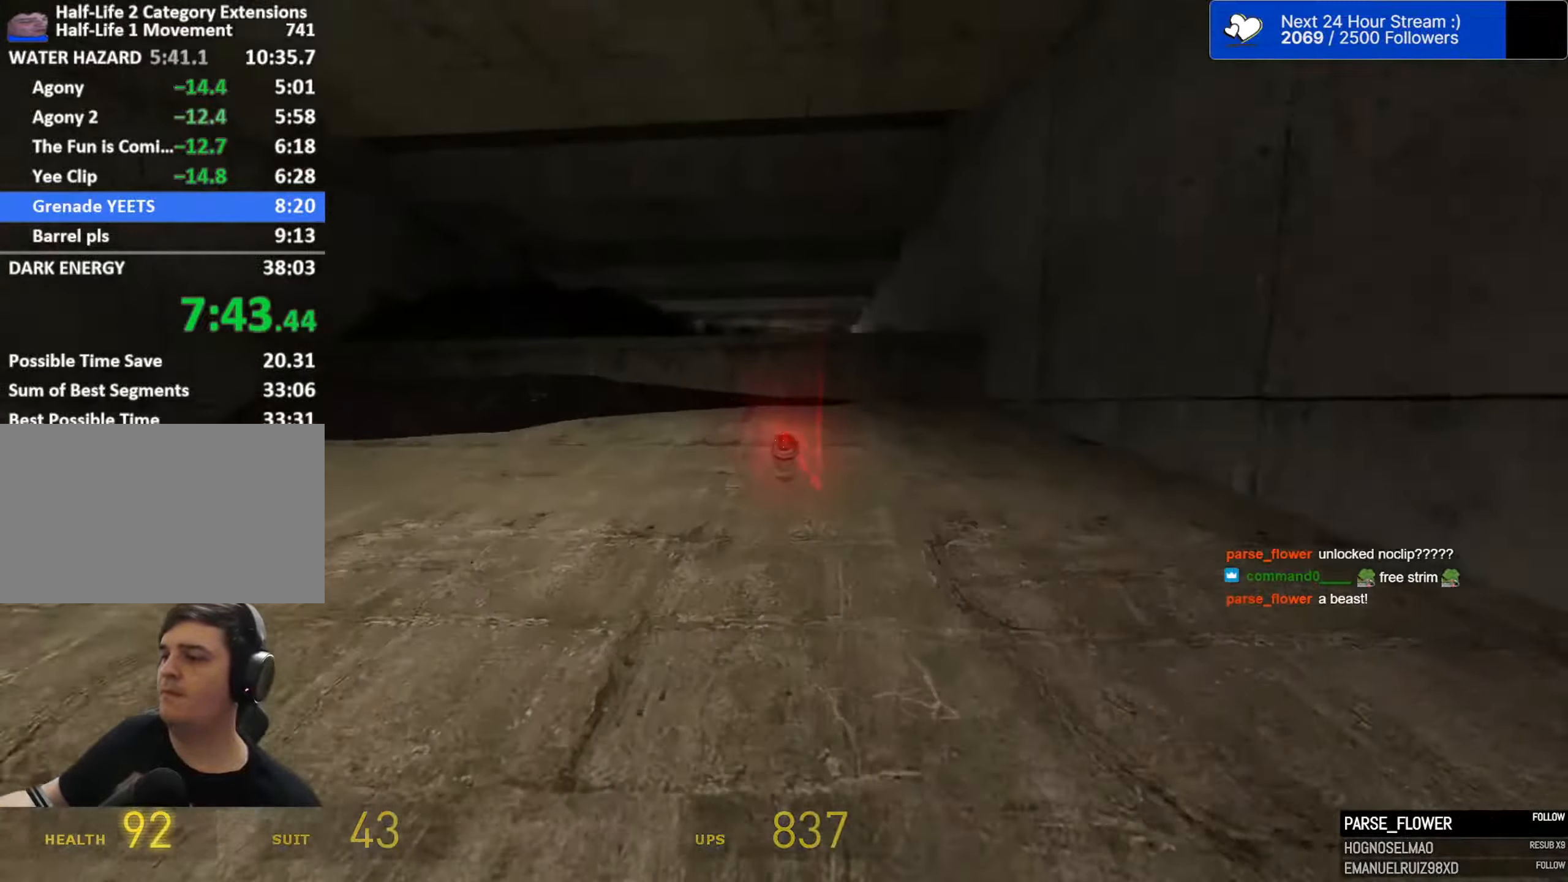
{"keys": ["ctrl", "space"], "mouse": [], "mouse_move": "still", "events": [[33, "ctrl", "down"], [183, "d", "down"], [366, "d", "up"]]}
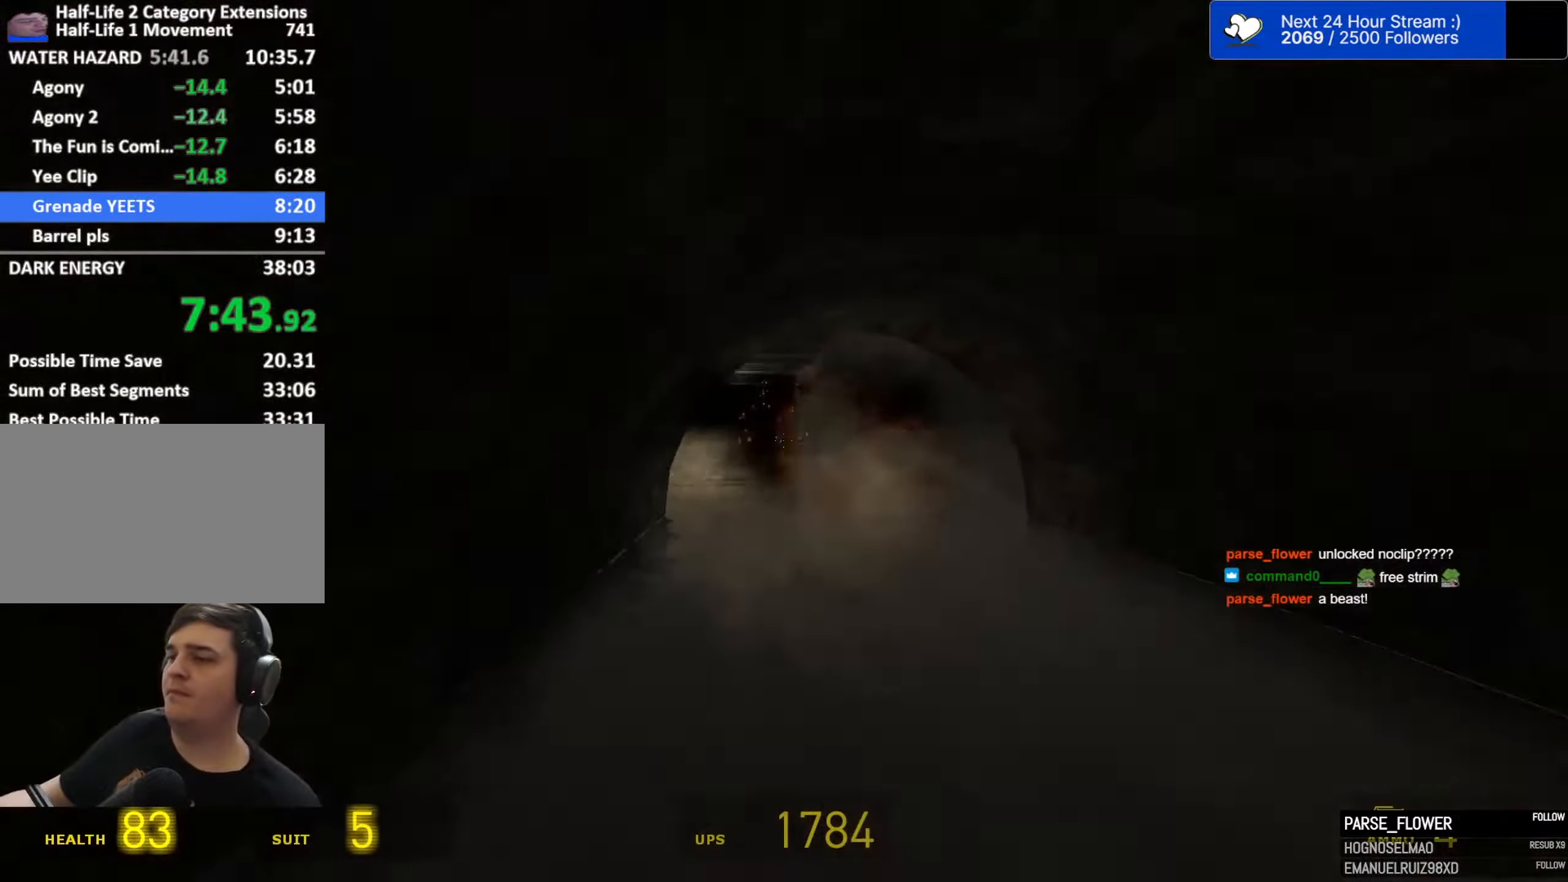
{"keys": ["a", "space"], "mouse": [], "mouse_move": "right", "events": [[100, "a", "down"], [150, "ctrl", "up"], [233, "3", "down"], [333, "3", "up"]]}
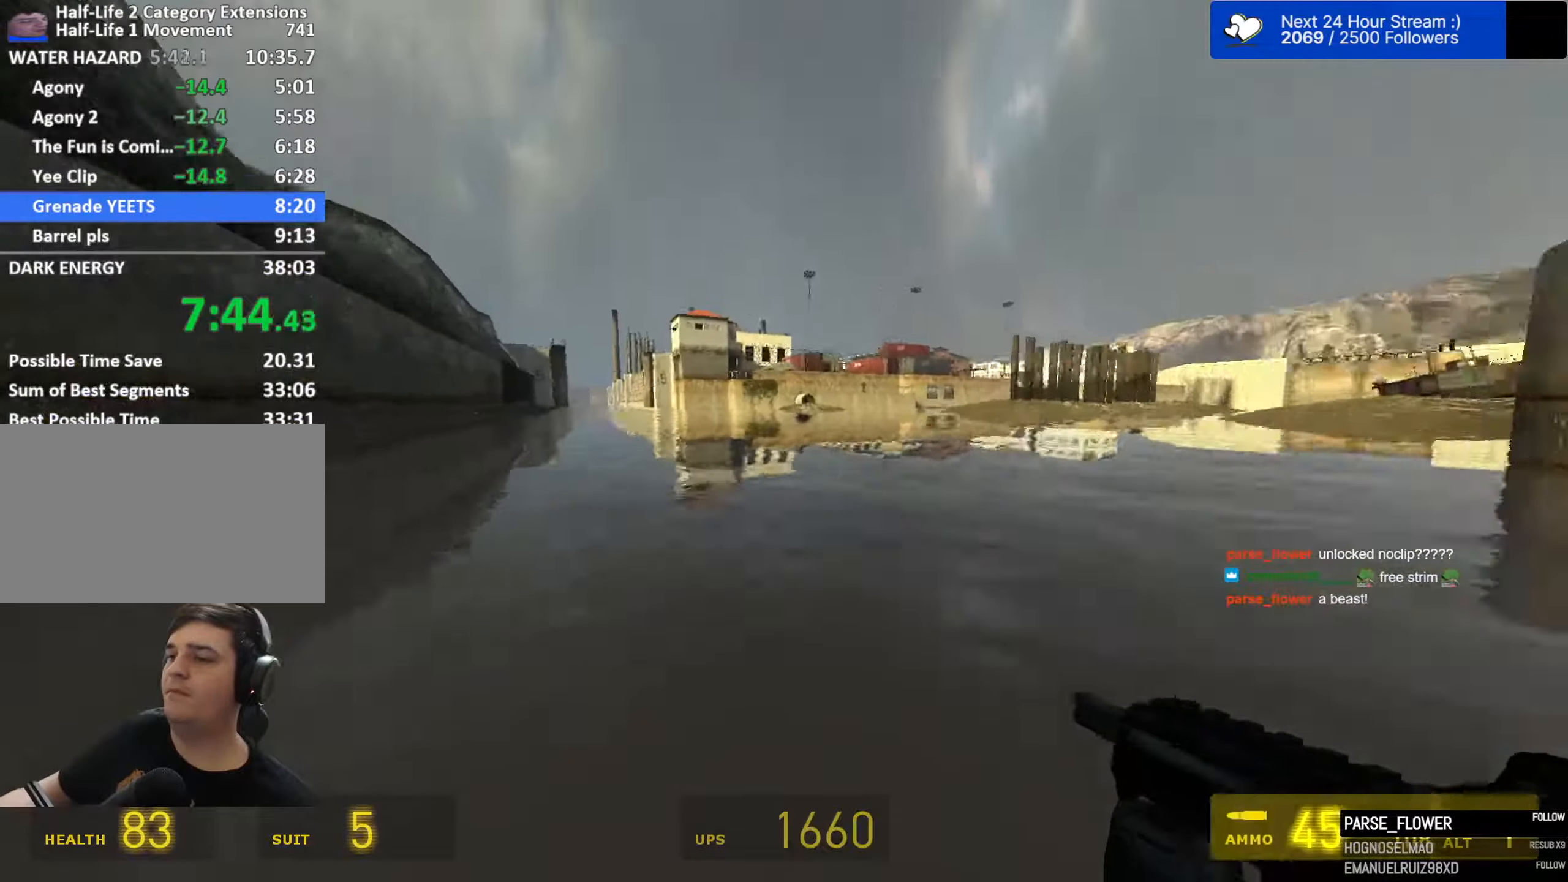
{"keys": ["a", "space"], "mouse": [], "mouse_move": "still", "events": []}
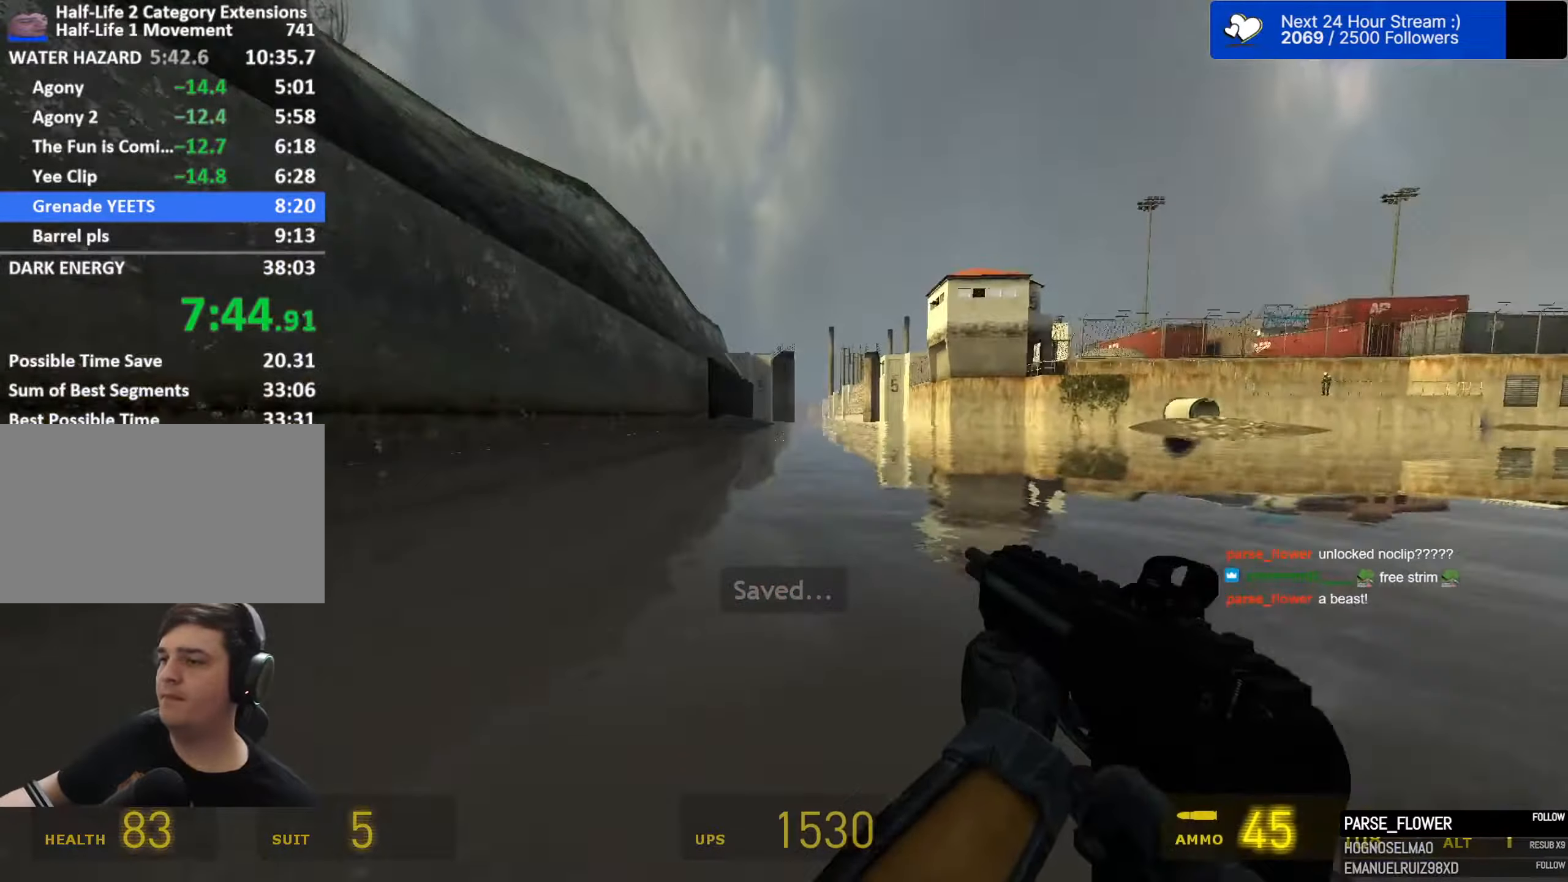
{"keys": ["a", "space"], "mouse": [], "mouse_move": "still", "events": []}
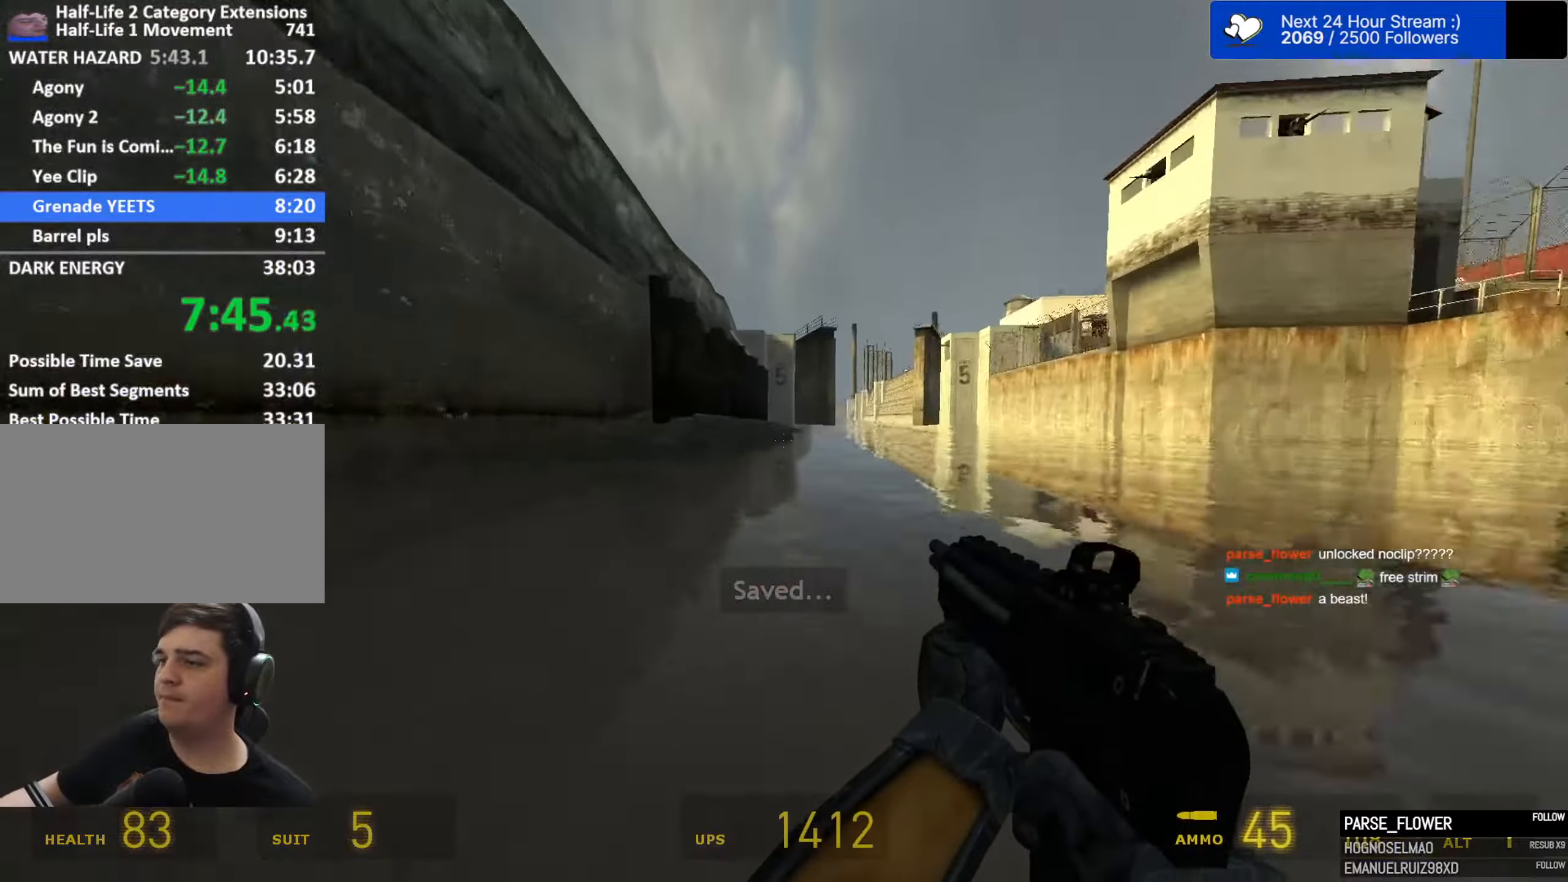
{"keys": ["d", "space"], "mouse": [], "mouse_move": "still", "events": [[466, "a", "up"], [466, "d", "down"]]}
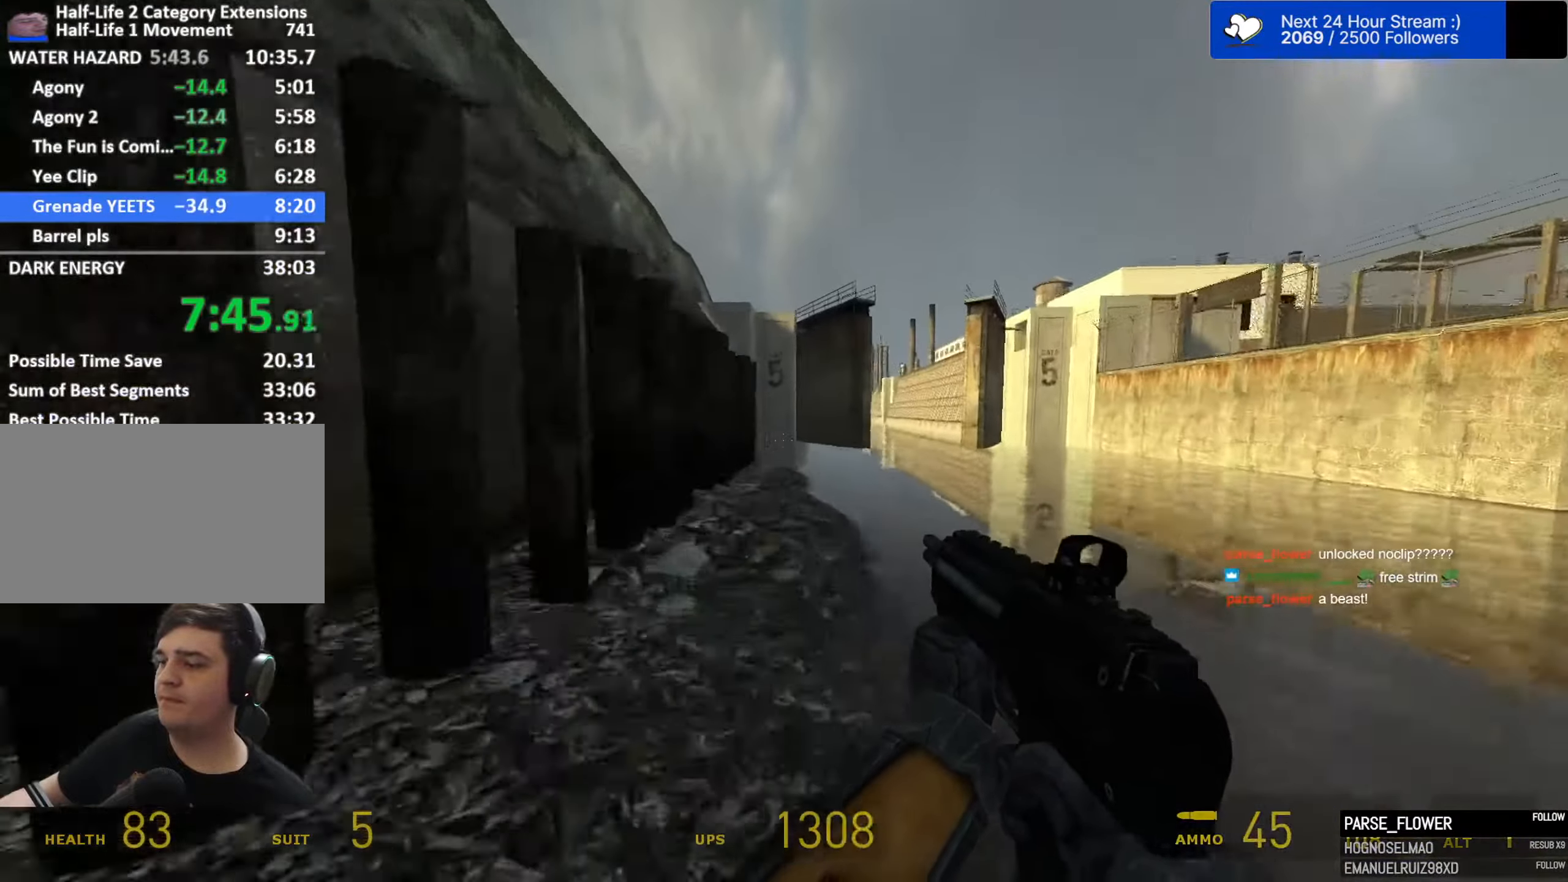
{"keys": ["a", "space"], "mouse": [], "mouse_move": "up-left", "events": [[433, "a", "down"], [483, "d", "up"]]}
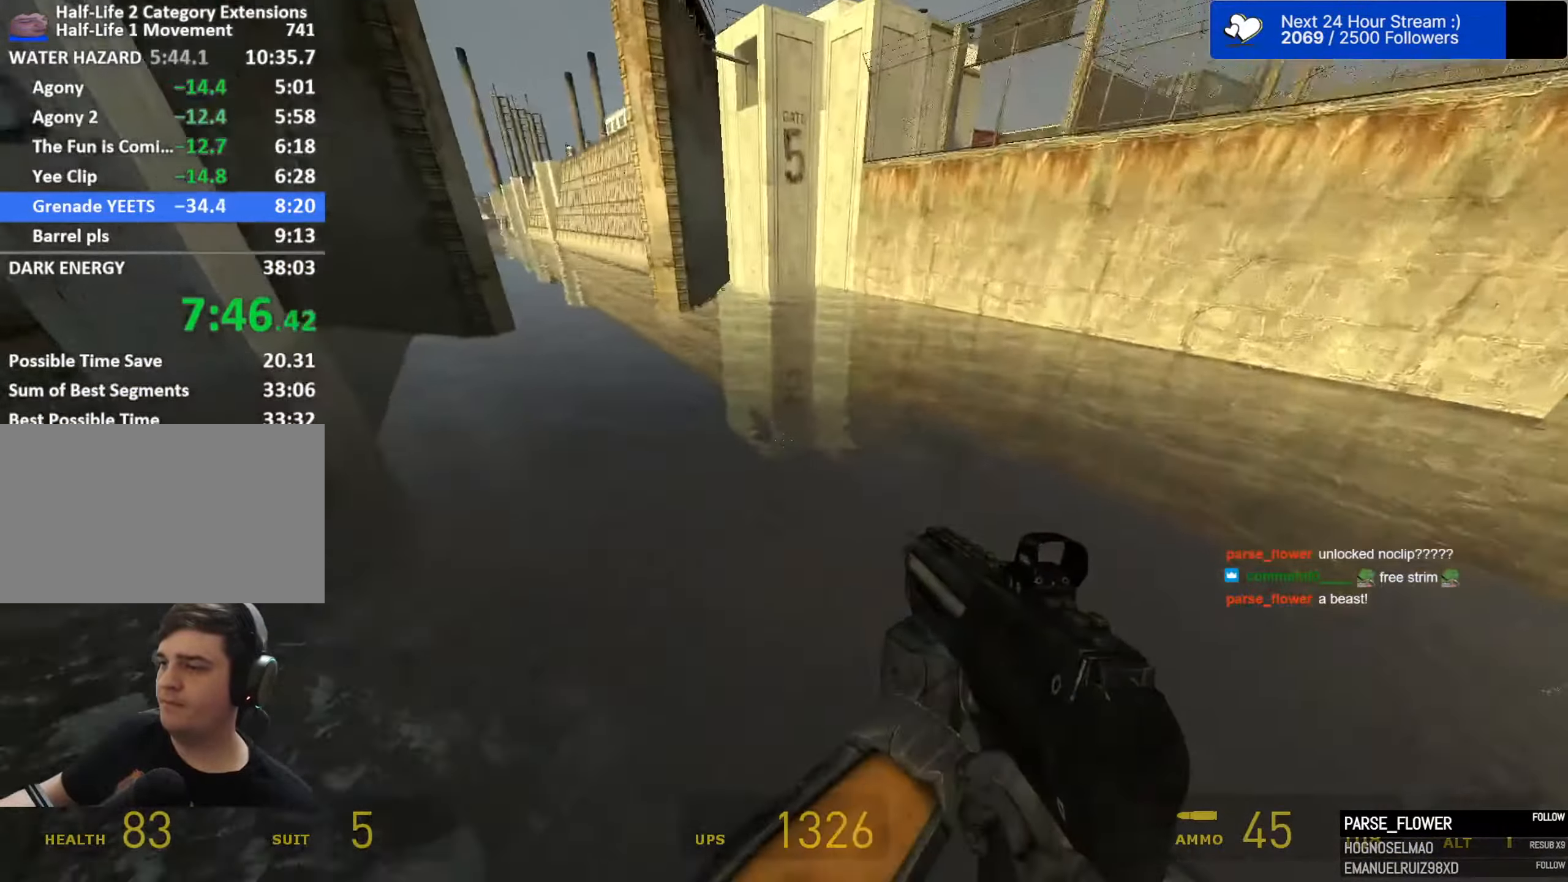
{"keys": ["d", "space"], "mouse": [], "mouse_move": "right", "events": [[366, "d", "down"], [416, "a", "up"]]}
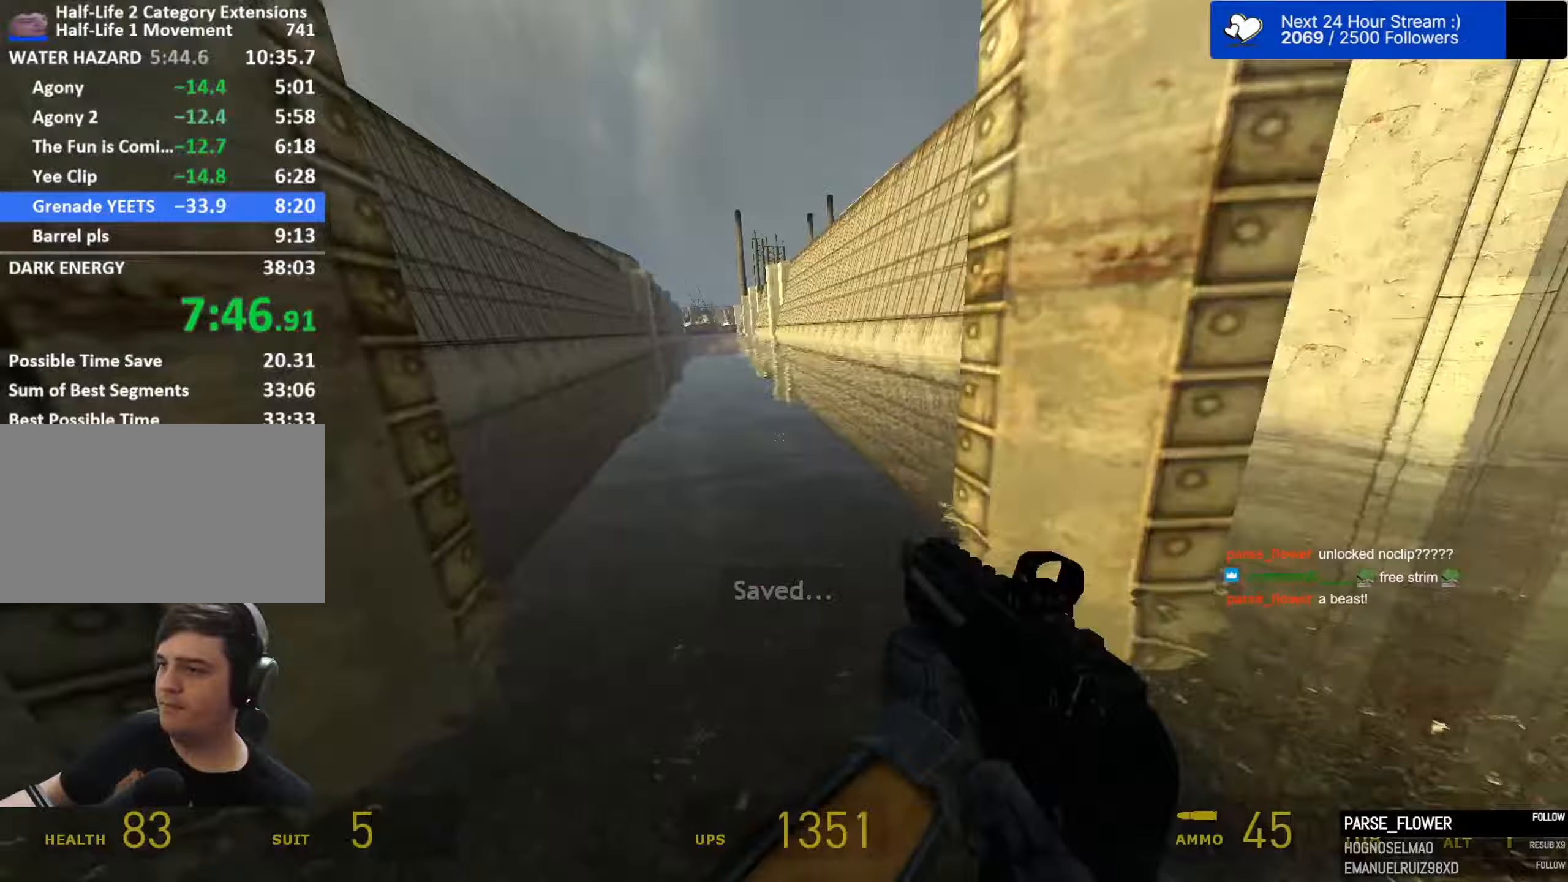
{"keys": ["d", "space"], "mouse": [], "mouse_move": "right", "events": [[50, "a", "down"], [50, "d", "up"], [367, "d", "down"], [417, "a", "up"]]}
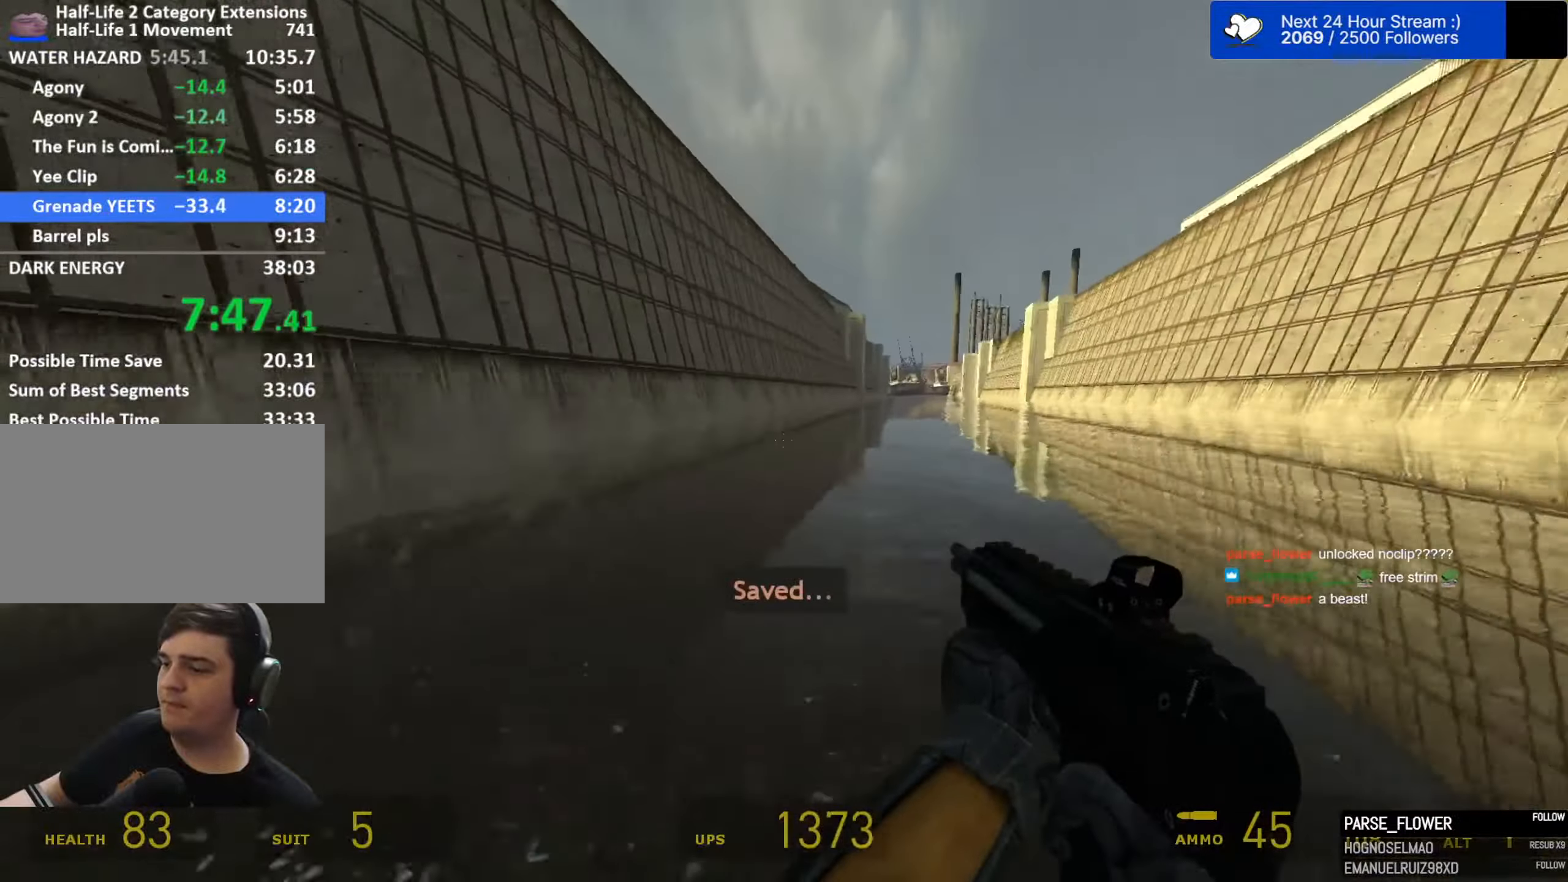
{"keys": ["a", "space"], "mouse": [], "mouse_move": "left", "events": [[250, "a", "down"], [250, "d", "up"]]}
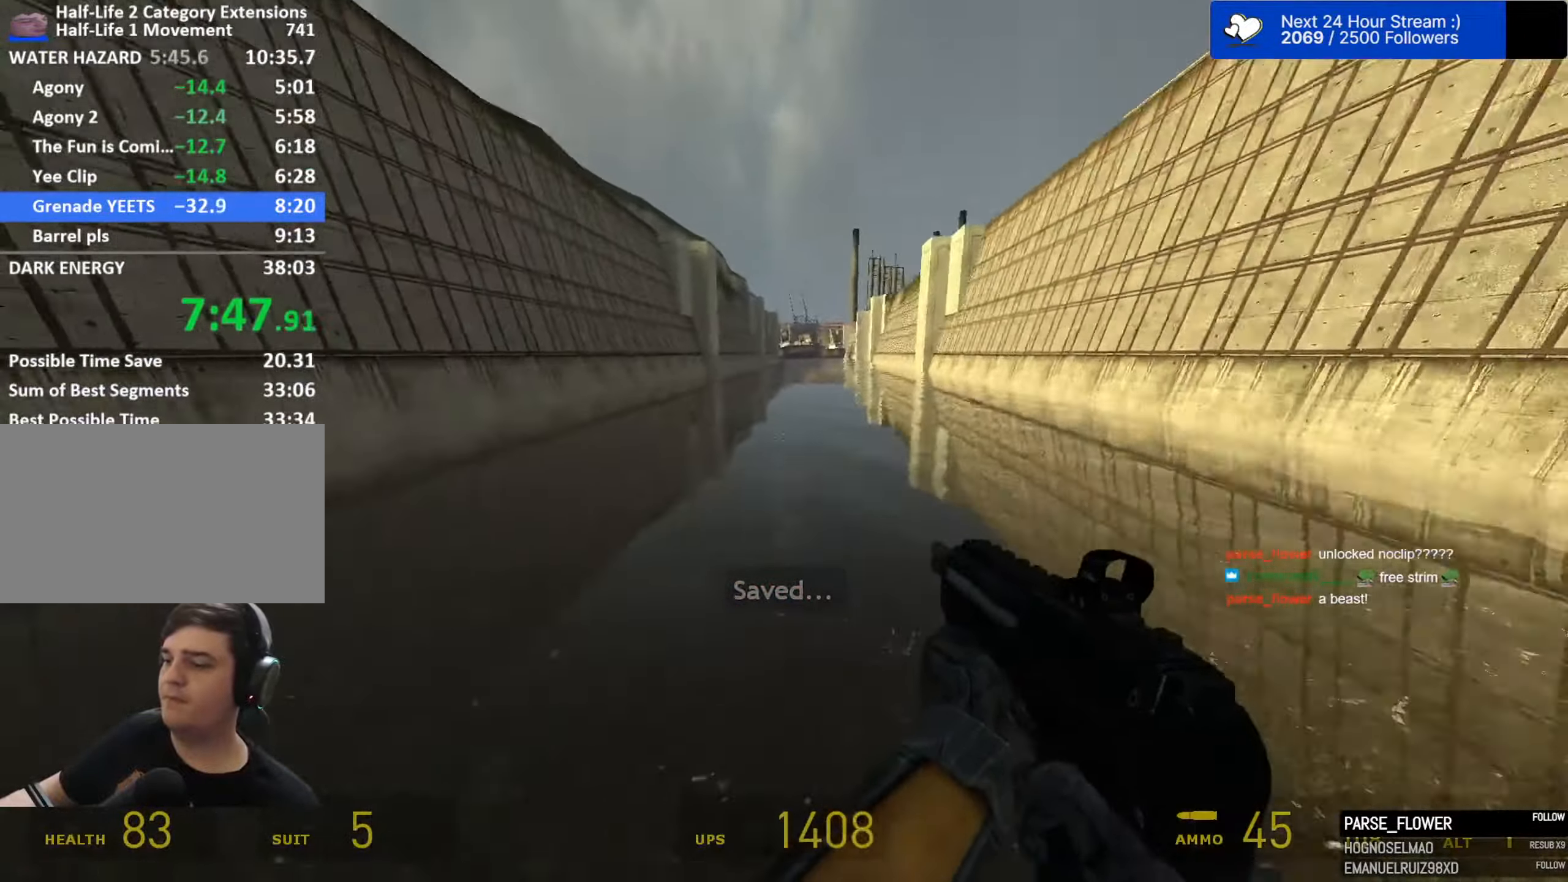
{"keys": ["a", "space"], "mouse": [], "mouse_move": "left", "events": [[83, "d", "down"], [133, "a", "up"], [350, "a", "down"], [400, "d", "up"]]}
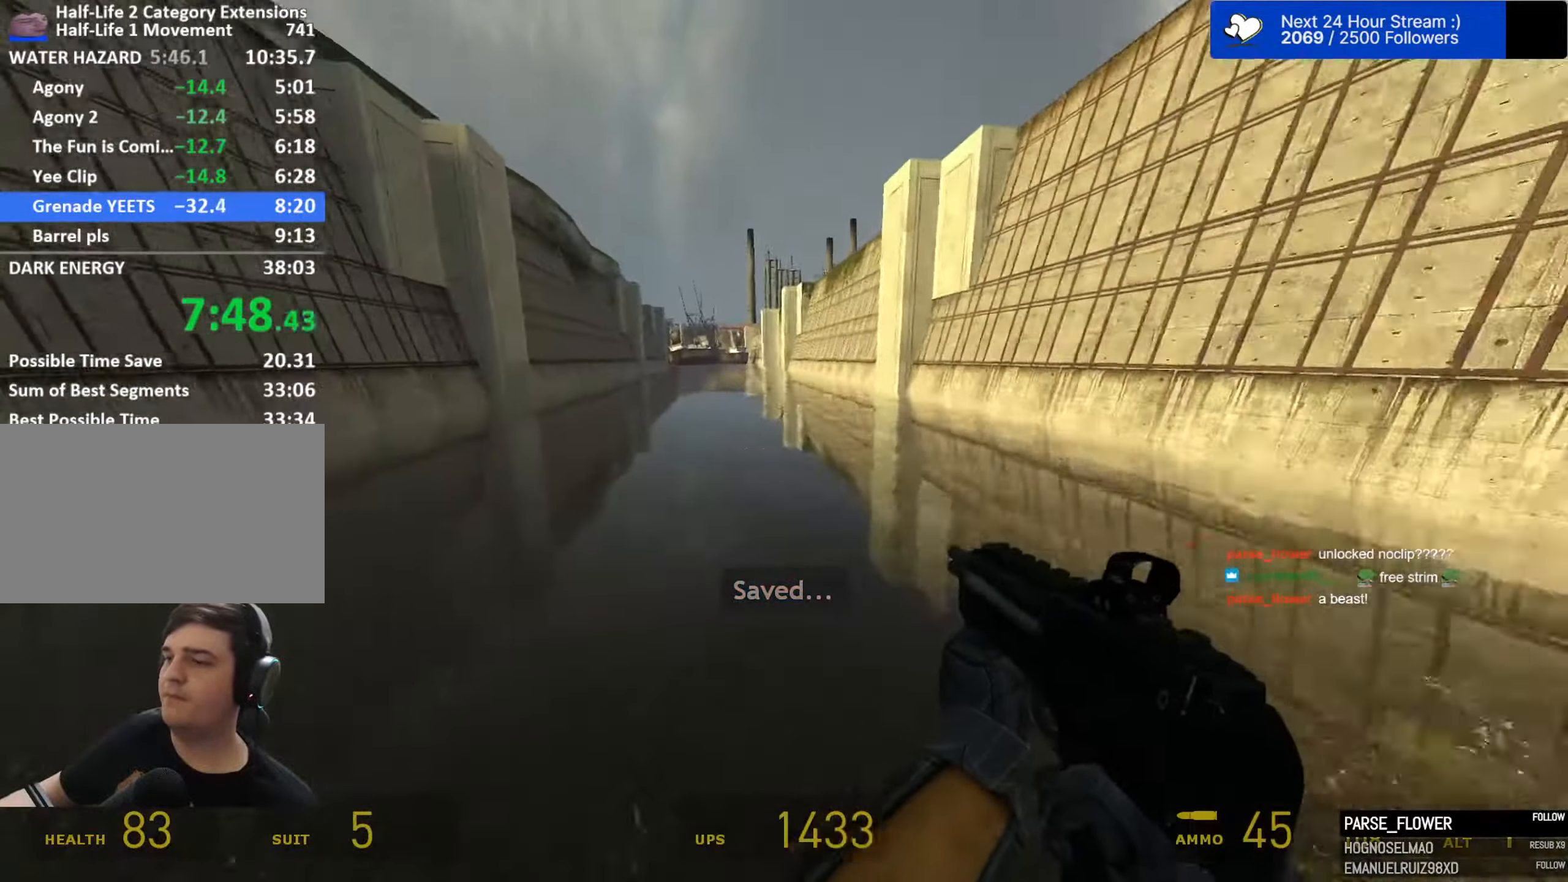
{"keys": ["d", "space"], "mouse": [], "mouse_move": "left", "events": [[233, "d", "down"], [283, "a", "up"]]}
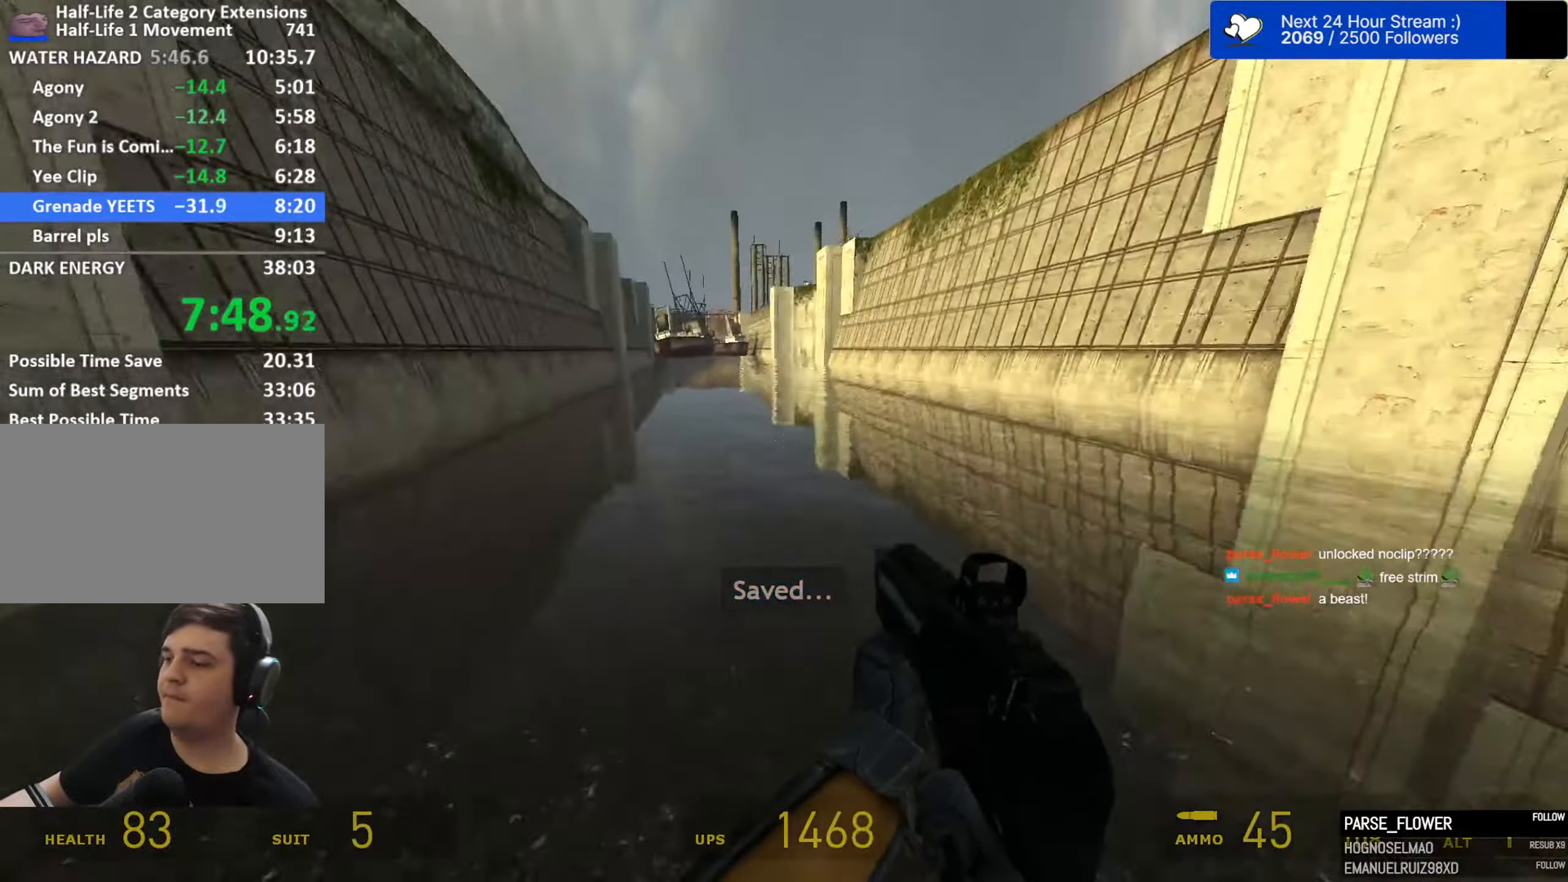
{"keys": ["d", "space"], "mouse": [], "mouse_move": "right", "events": [[17, "a", "down"], [17, "d", "up"], [383, "a", "up"], [383, "d", "down"]]}
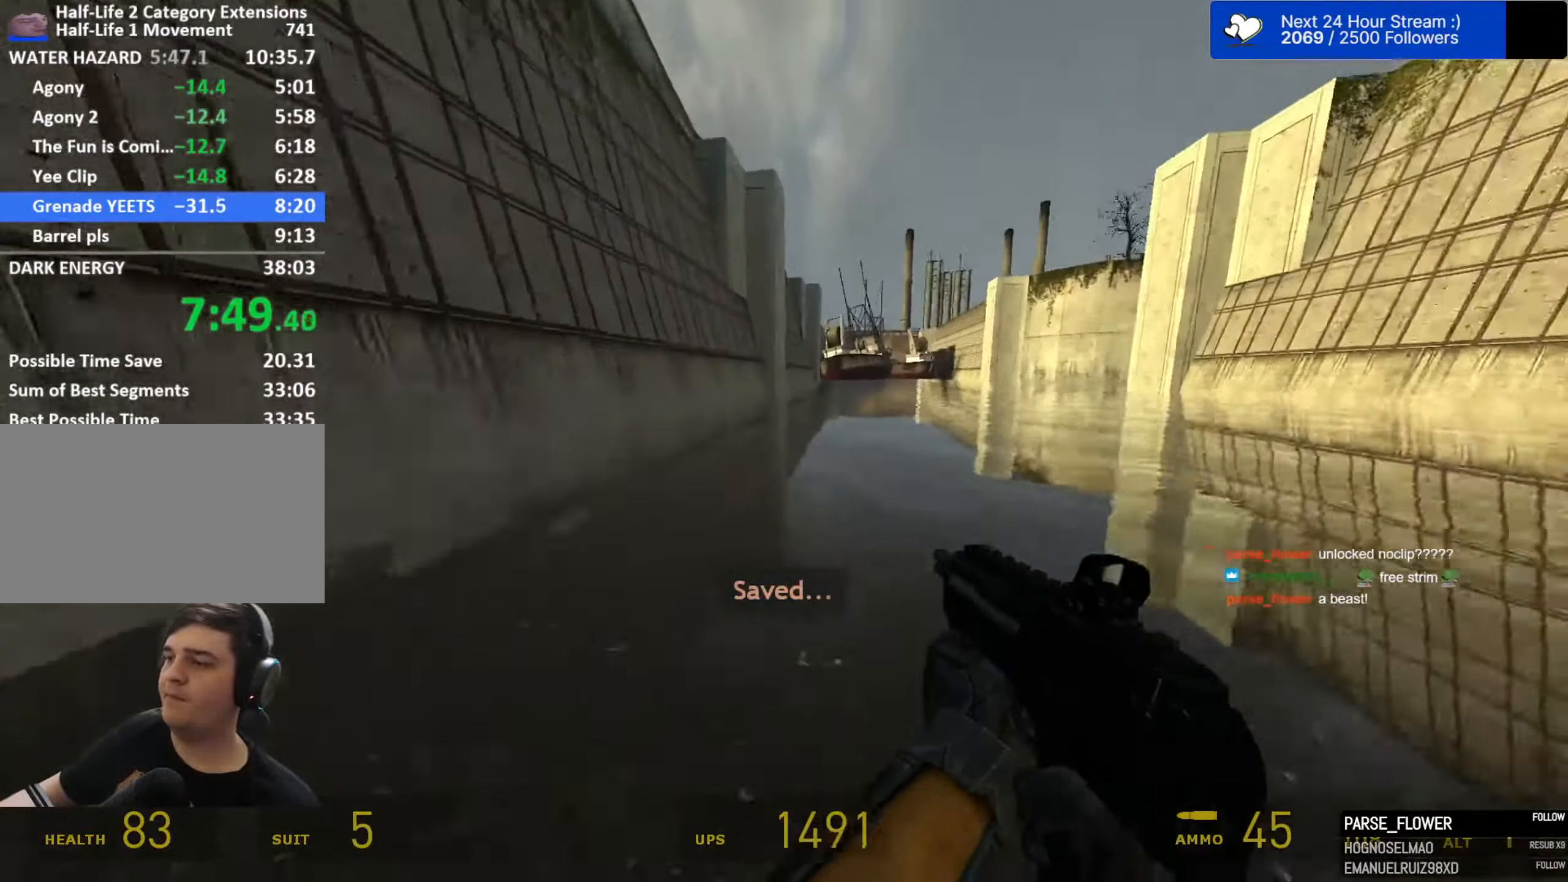
{"keys": ["d", "space"], "mouse": [], "mouse_move": "still", "events": [[133, "a", "down"], [133, "d", "up"], [367, "d", "down"], [400, "a", "up"]]}
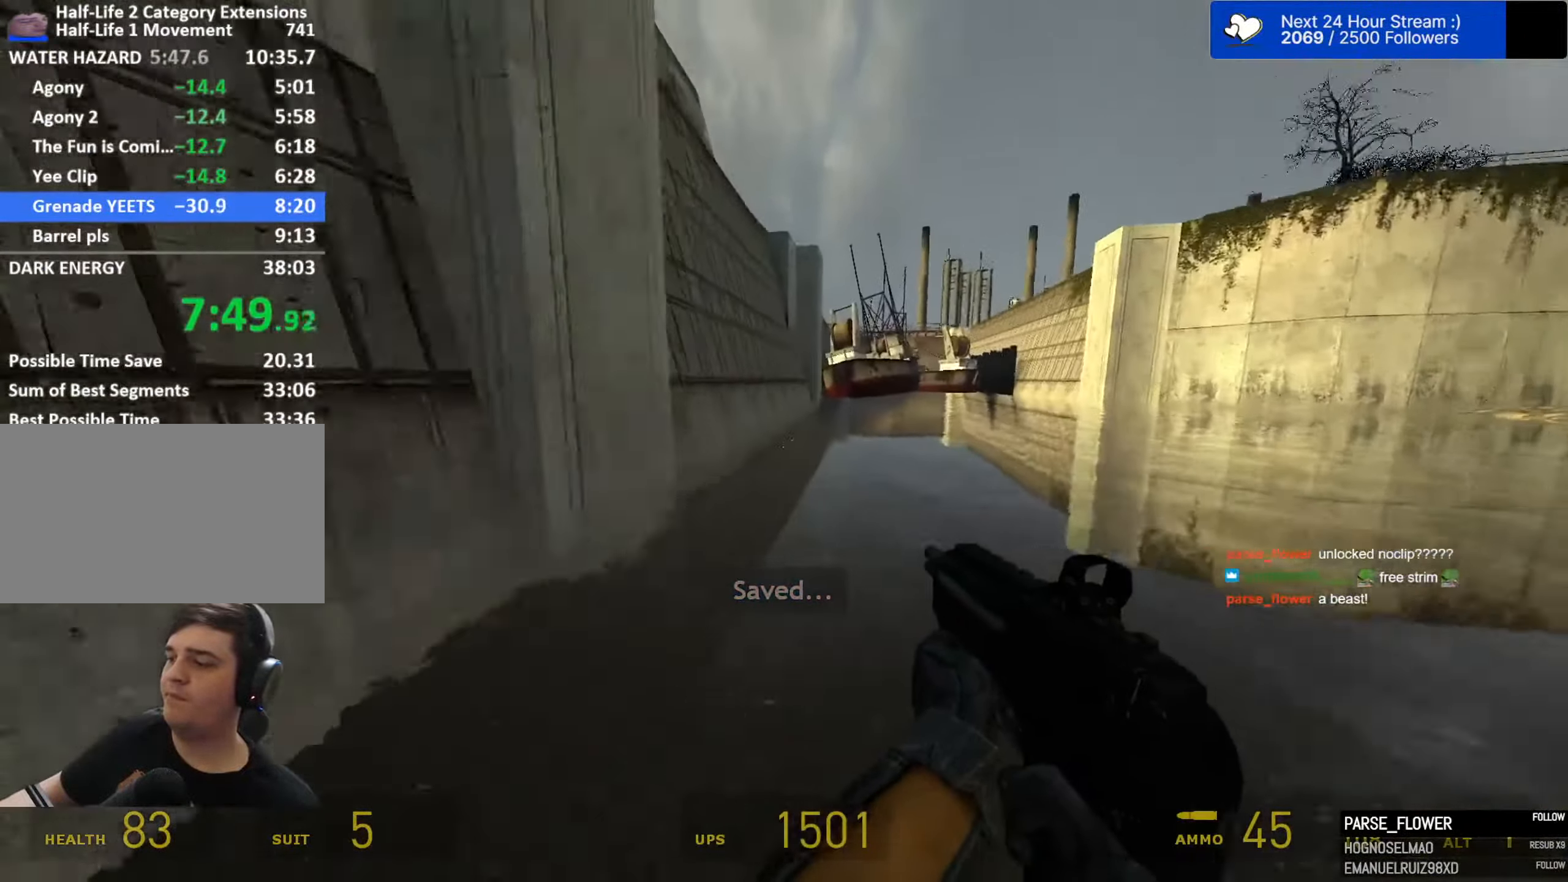
{"keys": ["d", "space"], "mouse": [], "mouse_move": "still", "events": []}
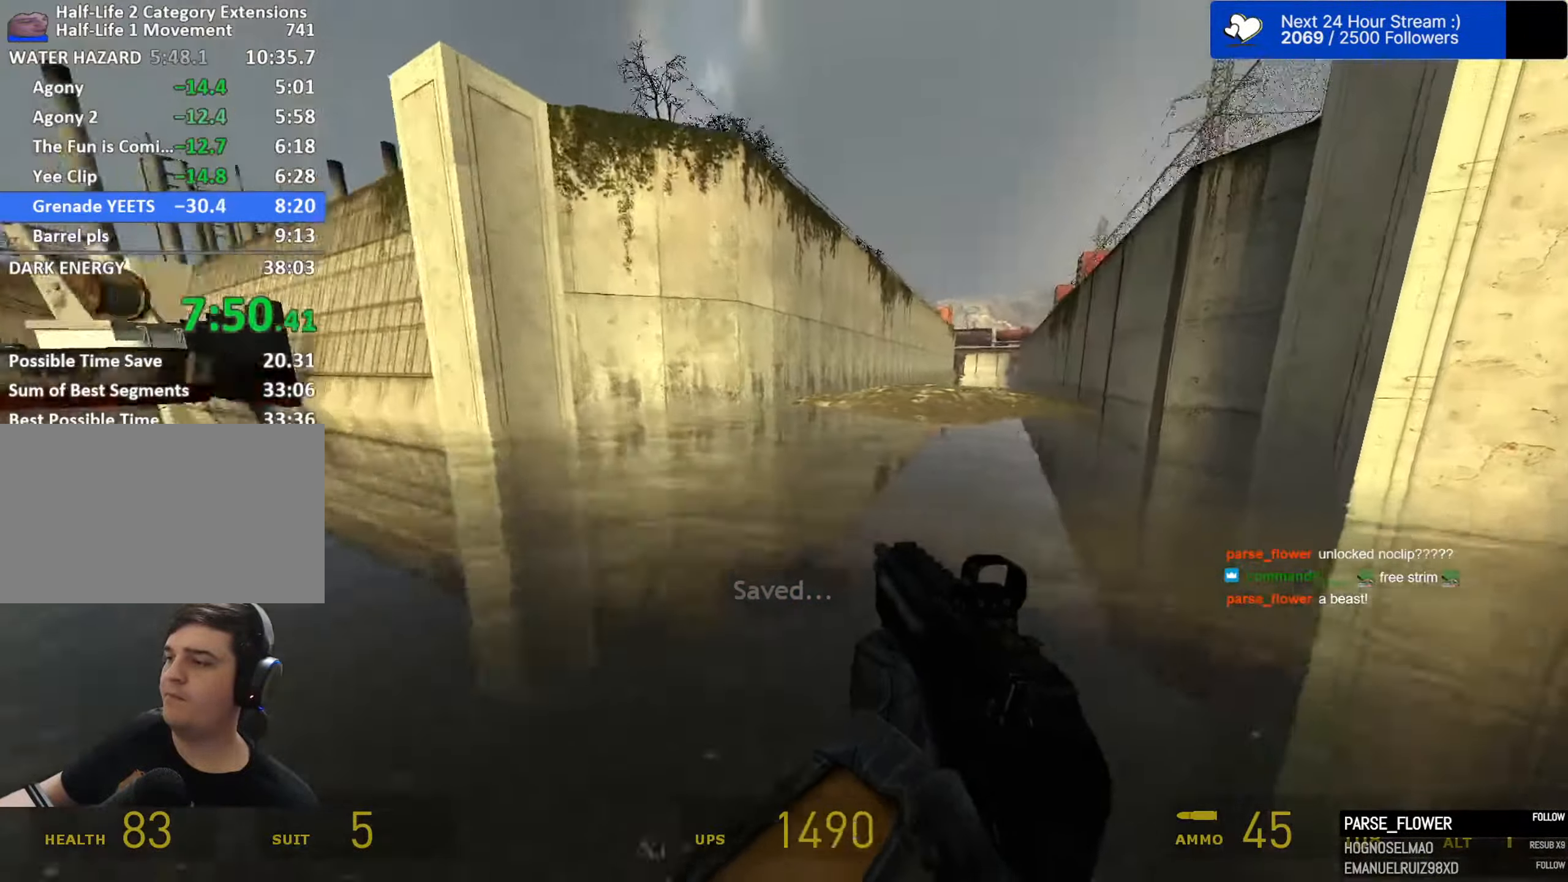
{"keys": ["ctrl", "d", "space"], "mouse": [], "mouse_move": "down", "events": [[100, "ctrl", "down"]]}
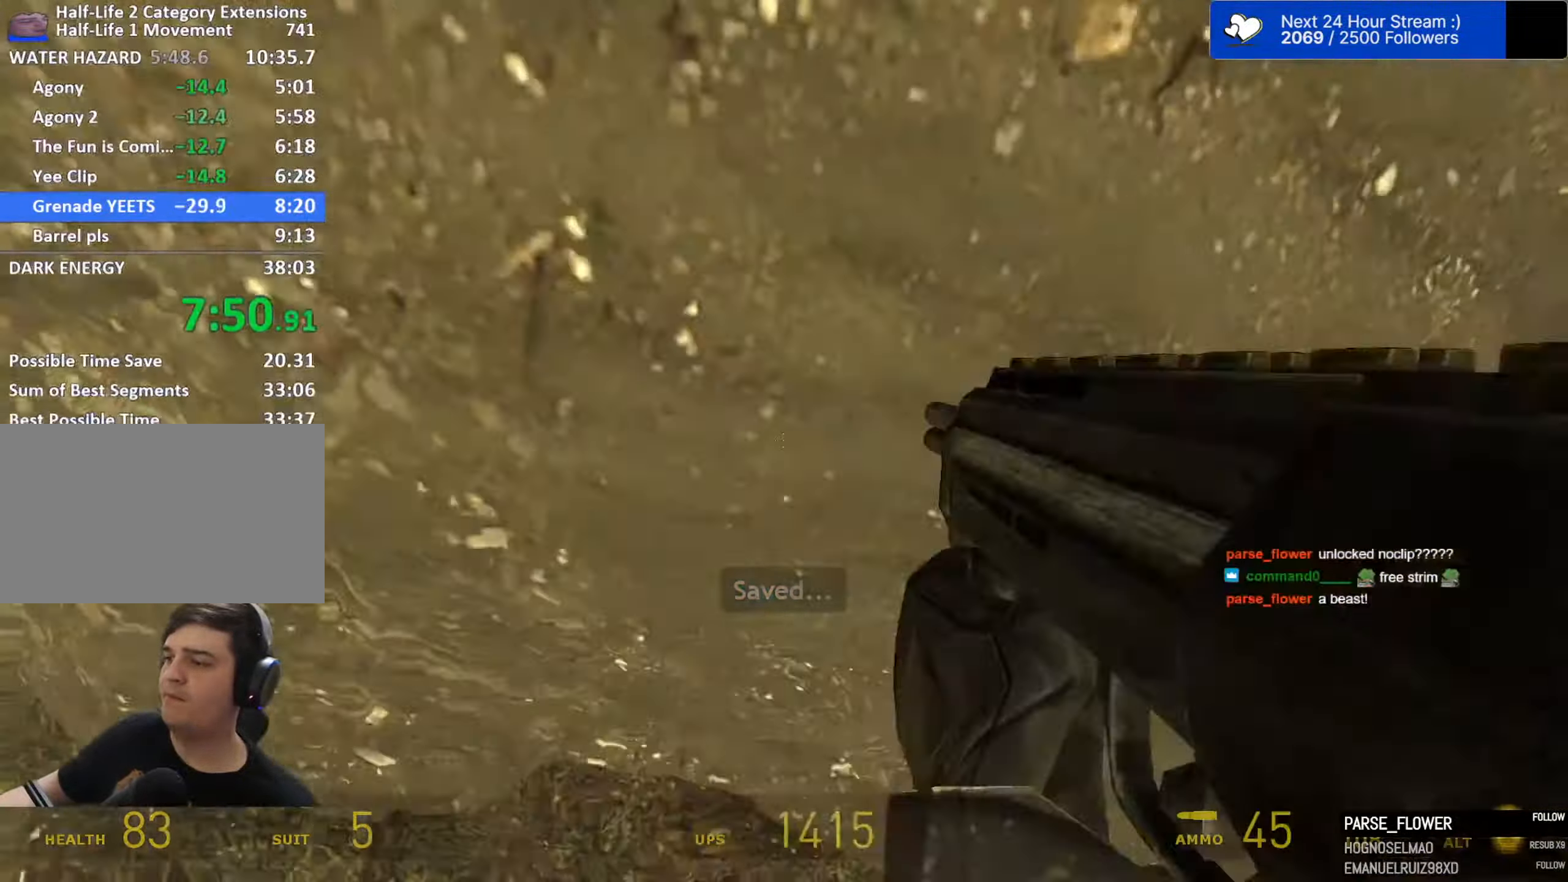
{"keys": ["d", "space"], "mouse": [], "mouse_move": "down-left", "events": [[33, "mouse_right", "down"], [117, "mouse_right", "up"], [167, "ctrl", "up"]]}
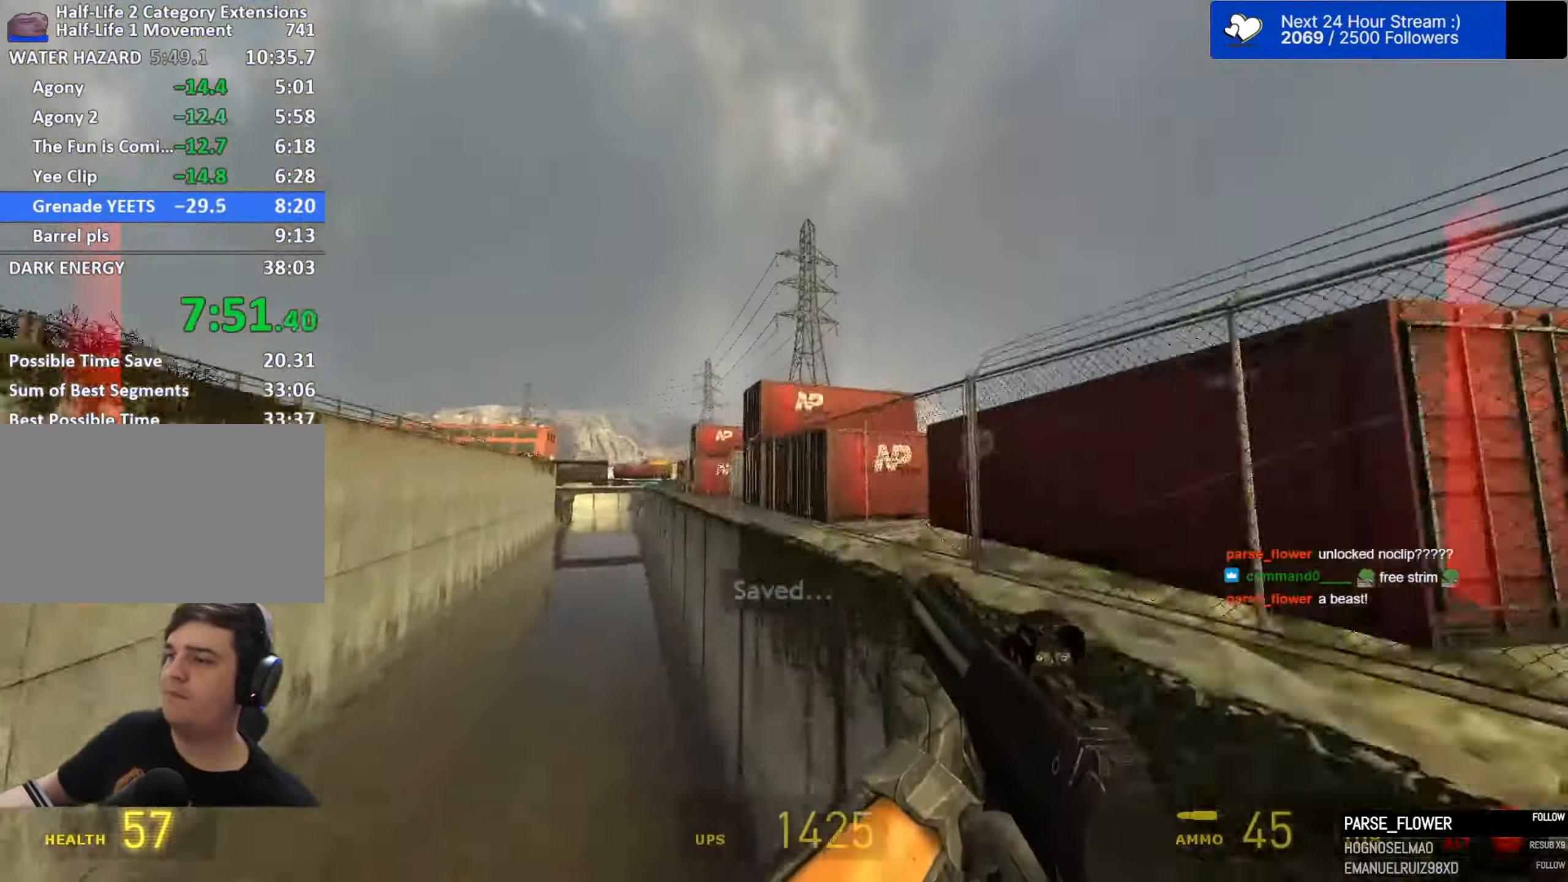
{"keys": ["a", "ctrl", "space"], "mouse": [], "mouse_move": "still", "events": [[133, "a", "down"], [183, "d", "up"], [233, "ctrl", "down"]]}